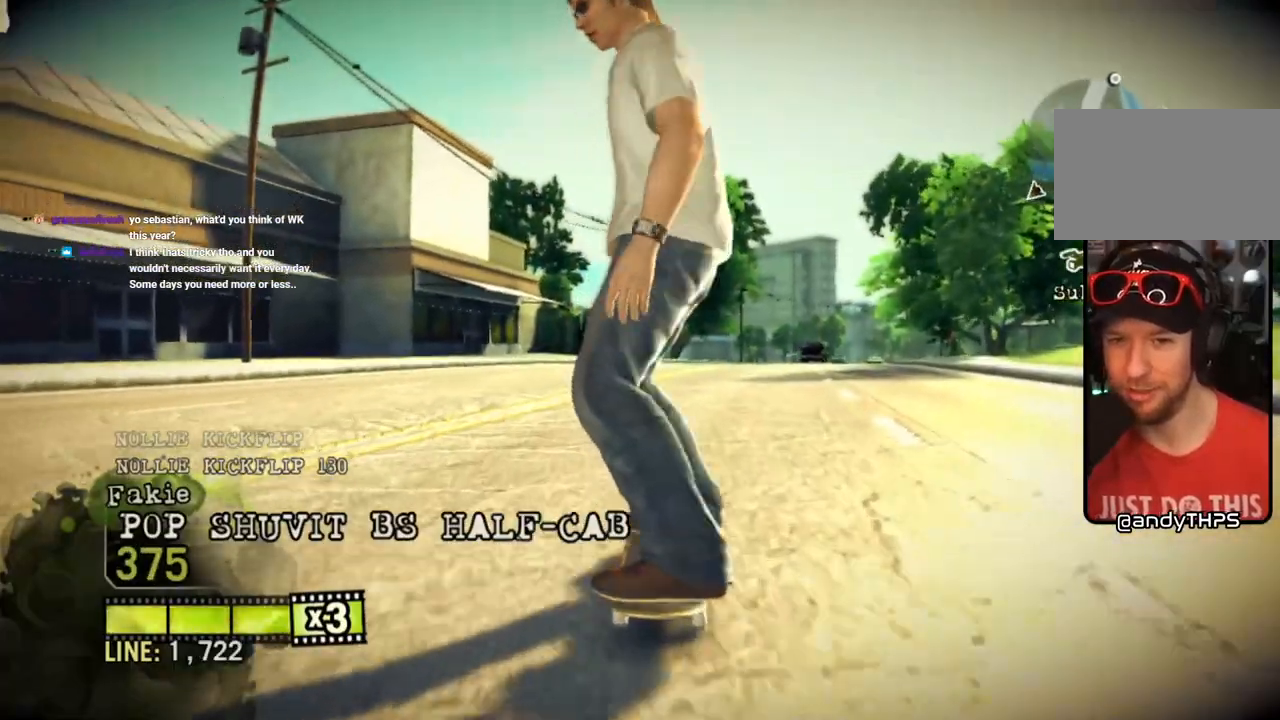
Gameplay with a controller (PlayStation layout); each line is a JSON object with the inputs held at the frame after it. "events" lists button and stick changes between this image and that frame as [ms after this image, input, new state], when the widget could be followed in between.
{"buttons": ["SQUARE"], "left_stick": "center", "right_stick": "center", "events": [[33, "left_stick", "right"], [133, "left_stick", "center"]]}
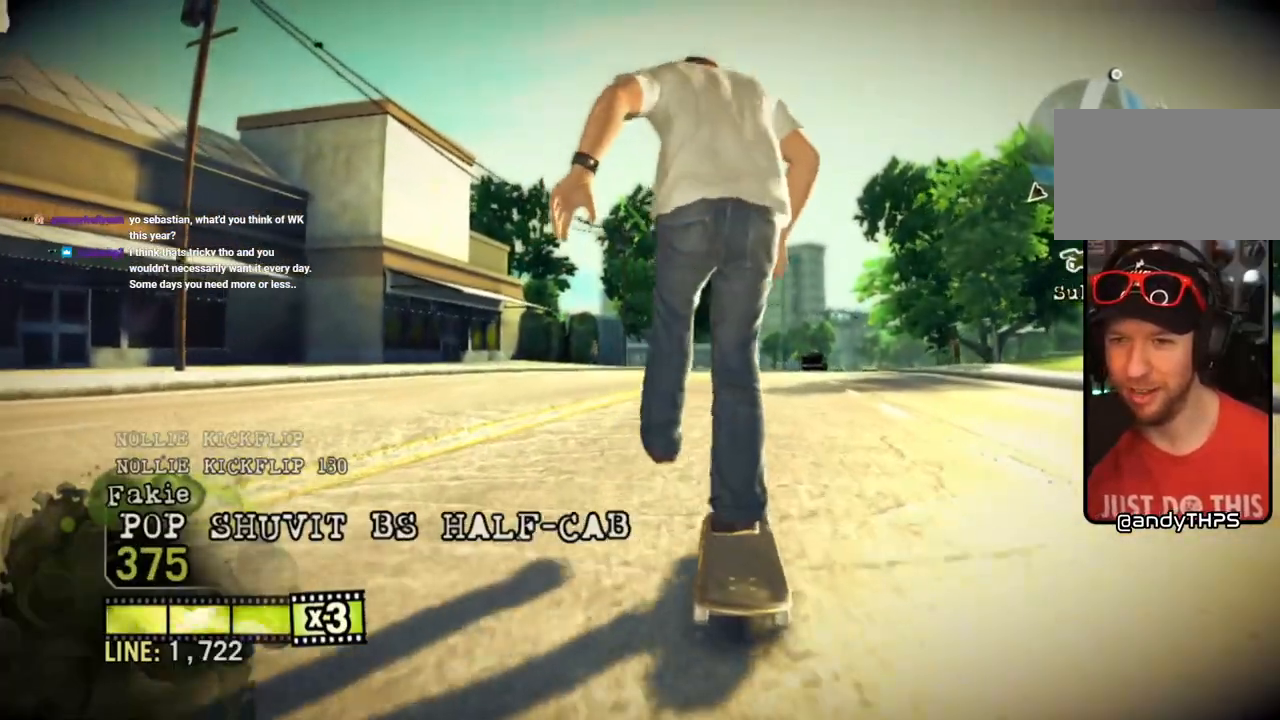
{"buttons": ["SQUARE"], "left_stick": "center", "right_stick": "center", "events": [[100, "left_stick", "right"], [317, "left_stick", "center"]]}
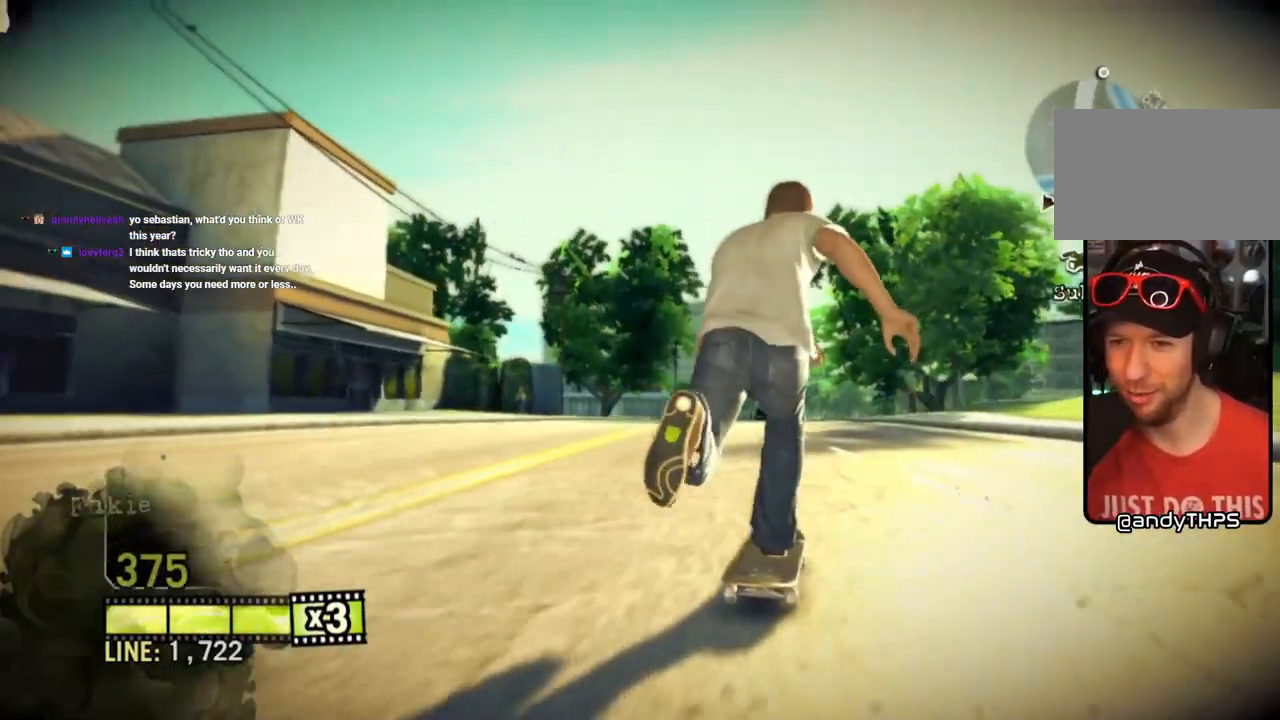
{"buttons": ["SQUARE"], "left_stick": "left", "right_stick": "center", "events": [[483, "left_stick", "left"]]}
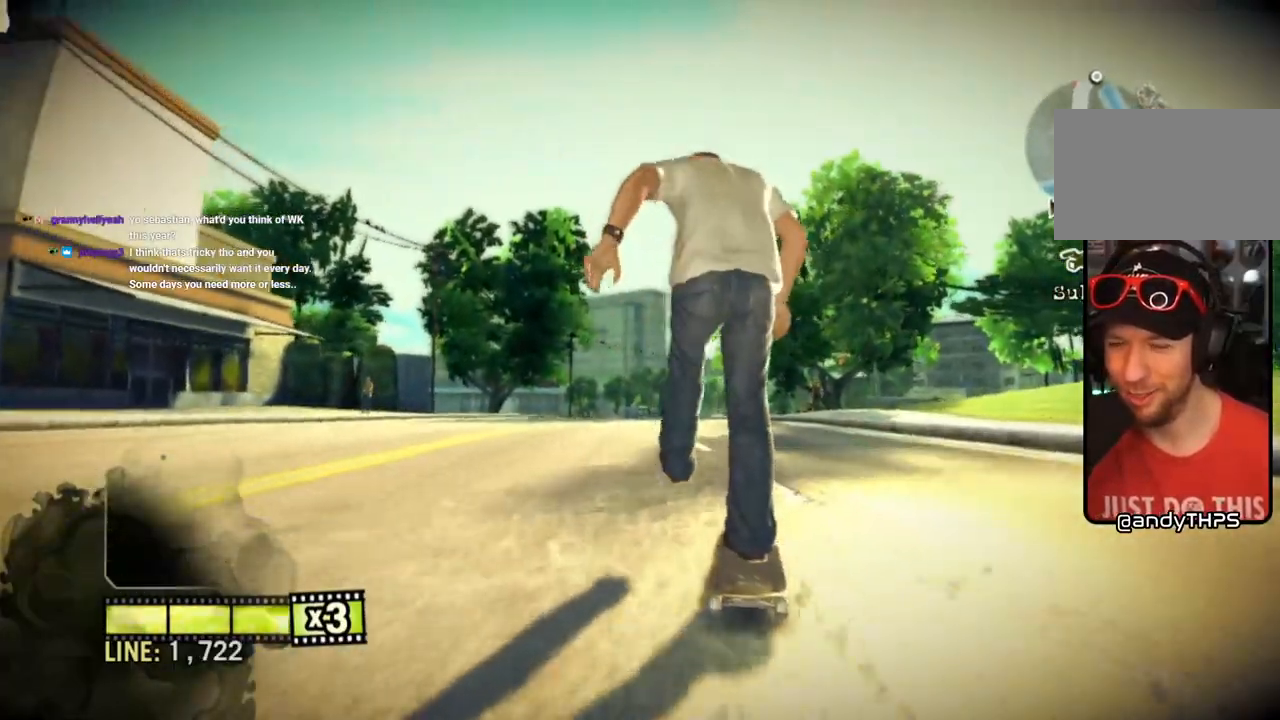
{"buttons": ["SQUARE"], "left_stick": "center", "right_stick": "center", "events": [[50, "left_stick", "center"]]}
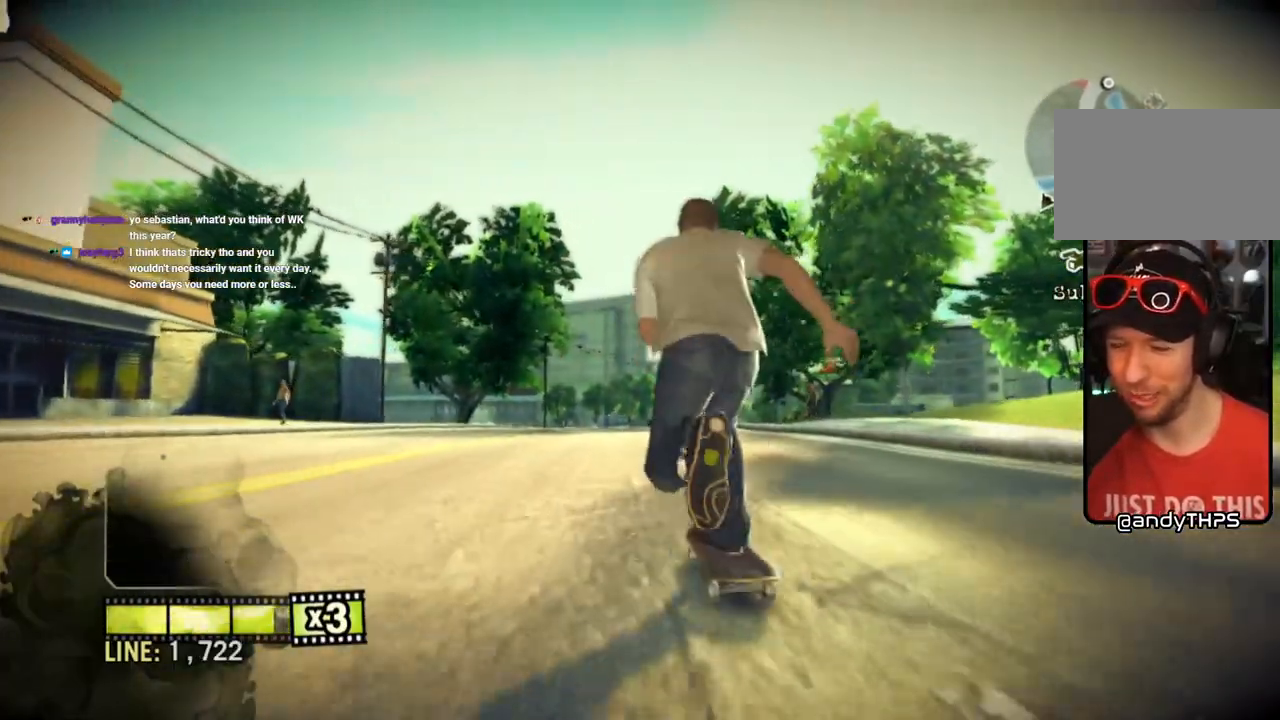
{"buttons": ["SQUARE"], "left_stick": "center", "right_stick": "up", "events": [[417, "right_stick", "up"]]}
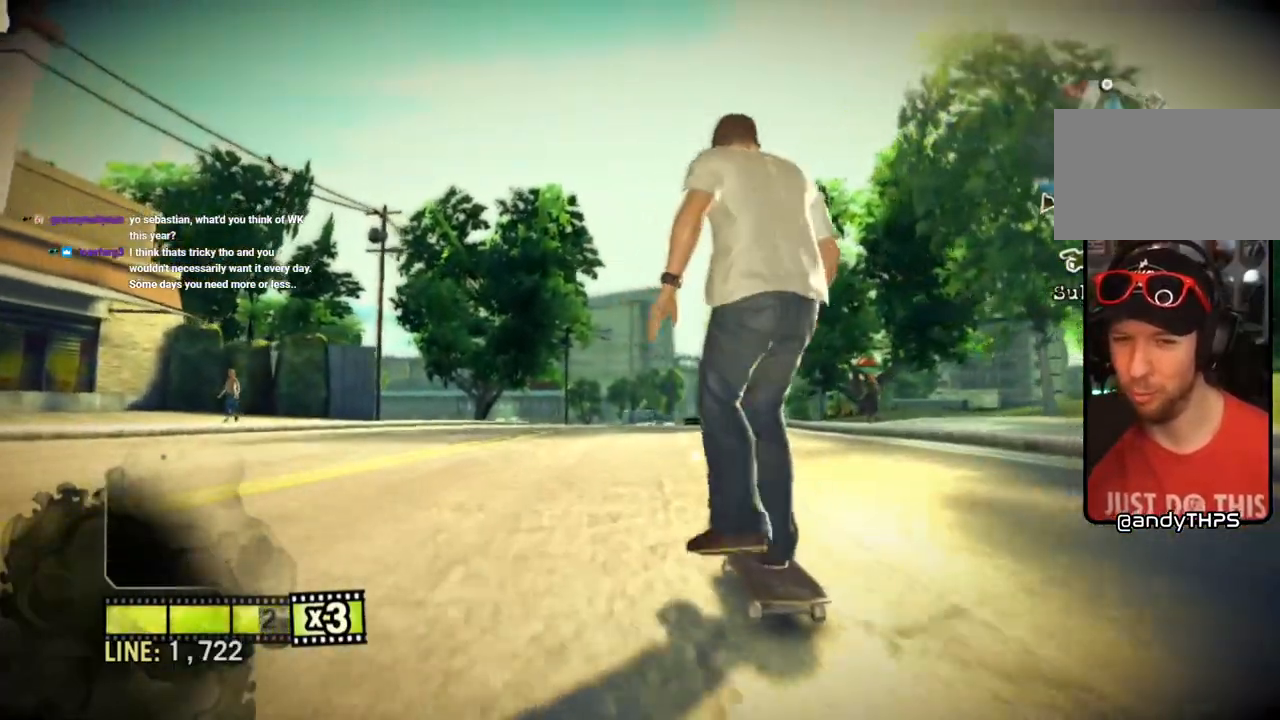
{"buttons": [], "left_stick": "left", "right_stick": "center", "events": [[183, "left_stick", "right"], [217, "SQUARE", "up"], [233, "left_stick", "center"], [300, "right_stick", "left"], [367, "right_stick", "down-left"], [417, "left_stick", "left"], [483, "right_stick", "center"]]}
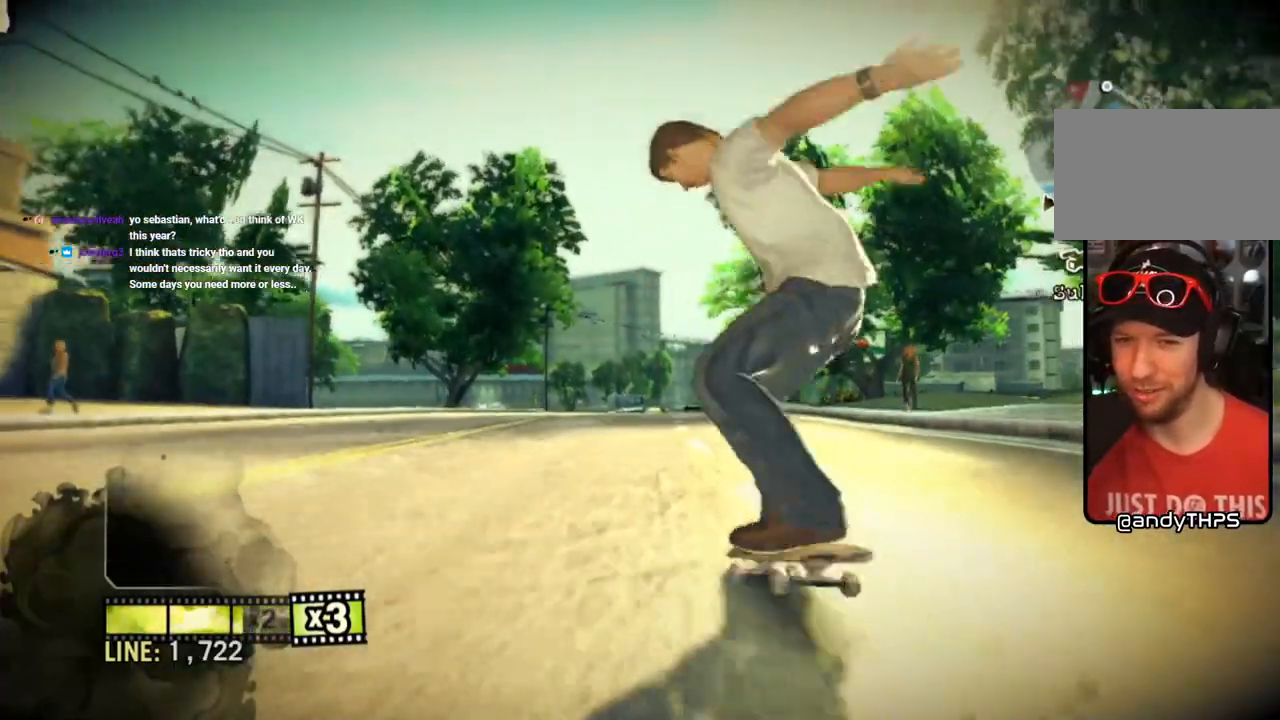
{"buttons": [], "left_stick": "left", "right_stick": "center", "events": []}
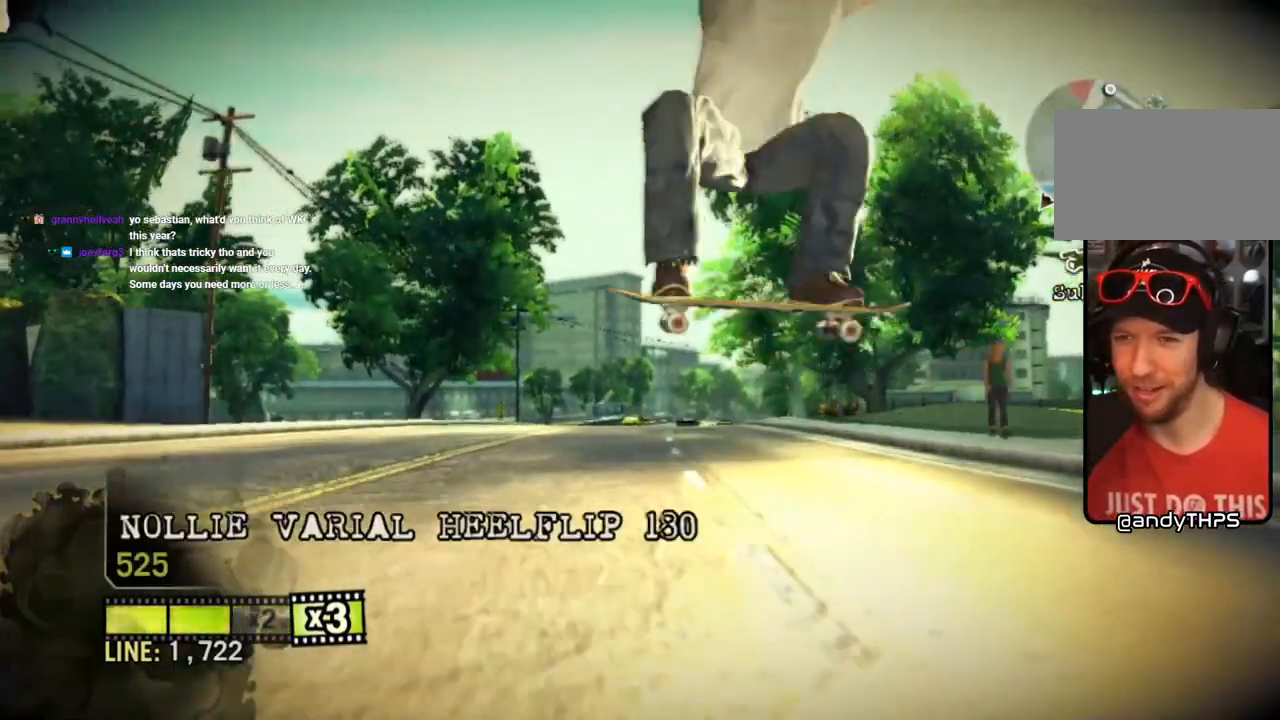
{"buttons": [], "left_stick": "center", "right_stick": "center", "events": [[117, "left_stick", "center"], [300, "left_stick", "left"], [350, "left_stick", "center"]]}
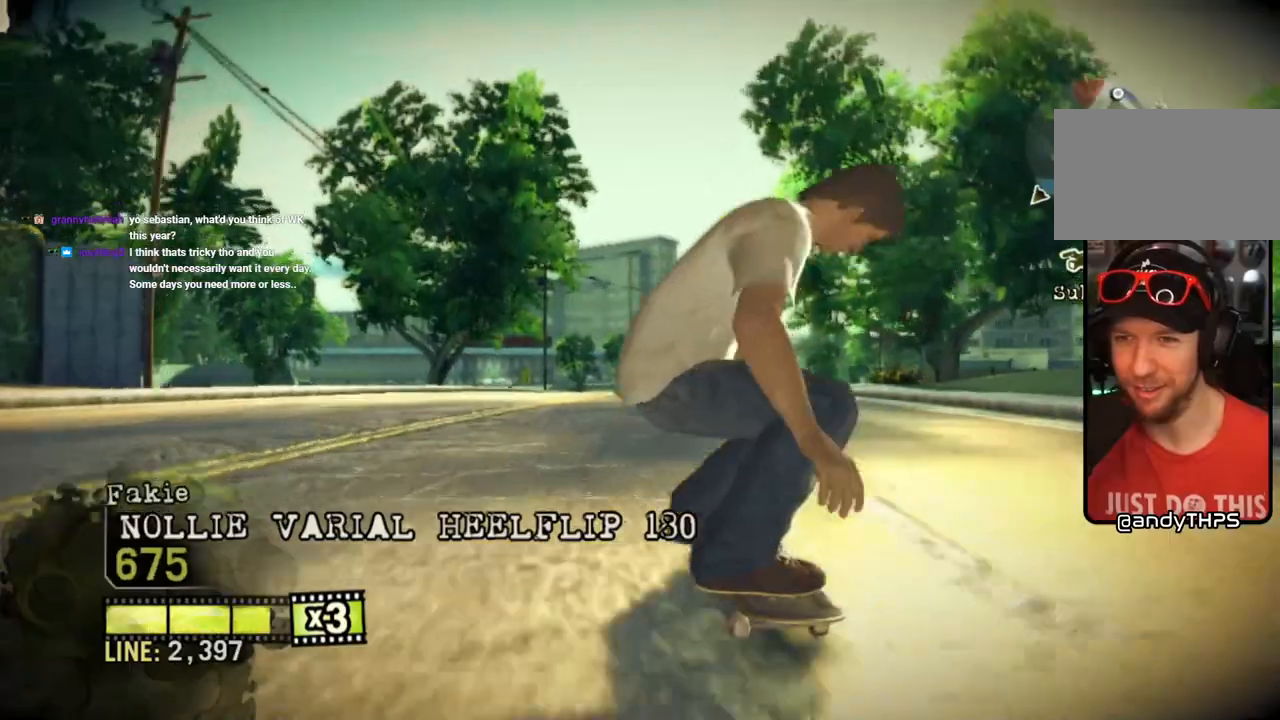
{"buttons": [], "left_stick": "center", "right_stick": "center", "events": [[133, "left_stick", "right"], [267, "left_stick", "center"]]}
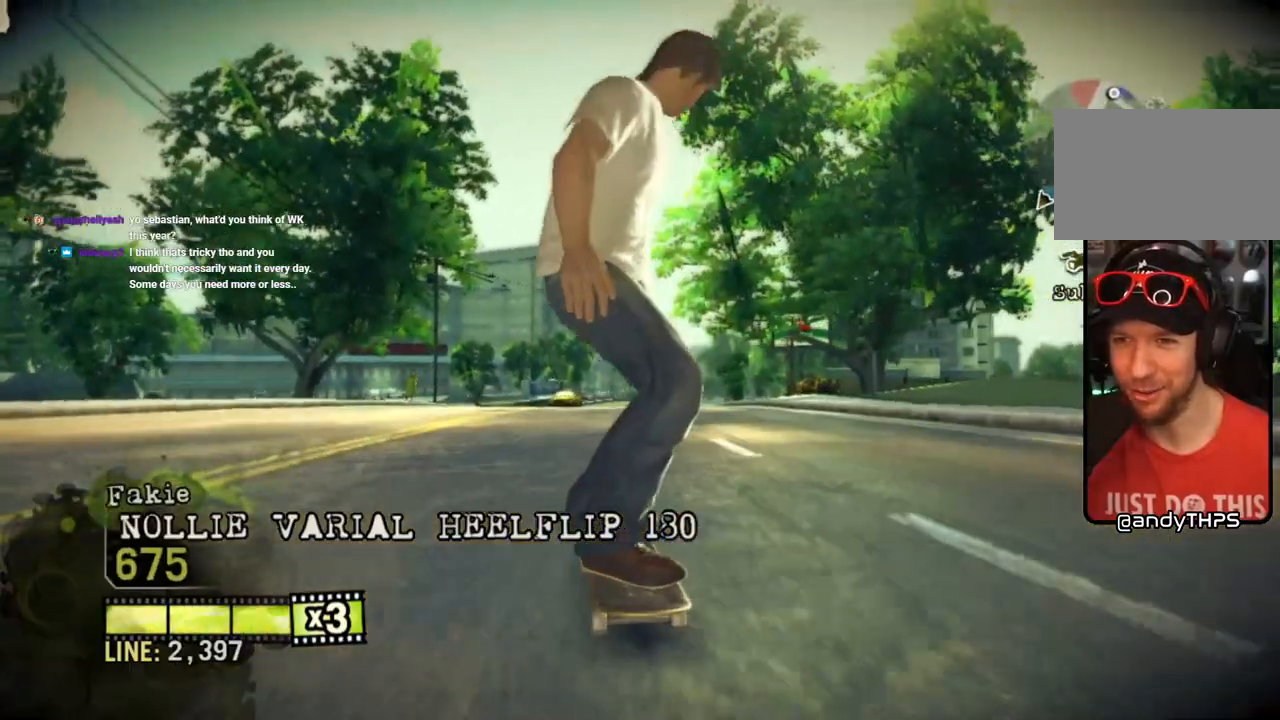
{"buttons": [], "left_stick": "center", "right_stick": "center", "events": []}
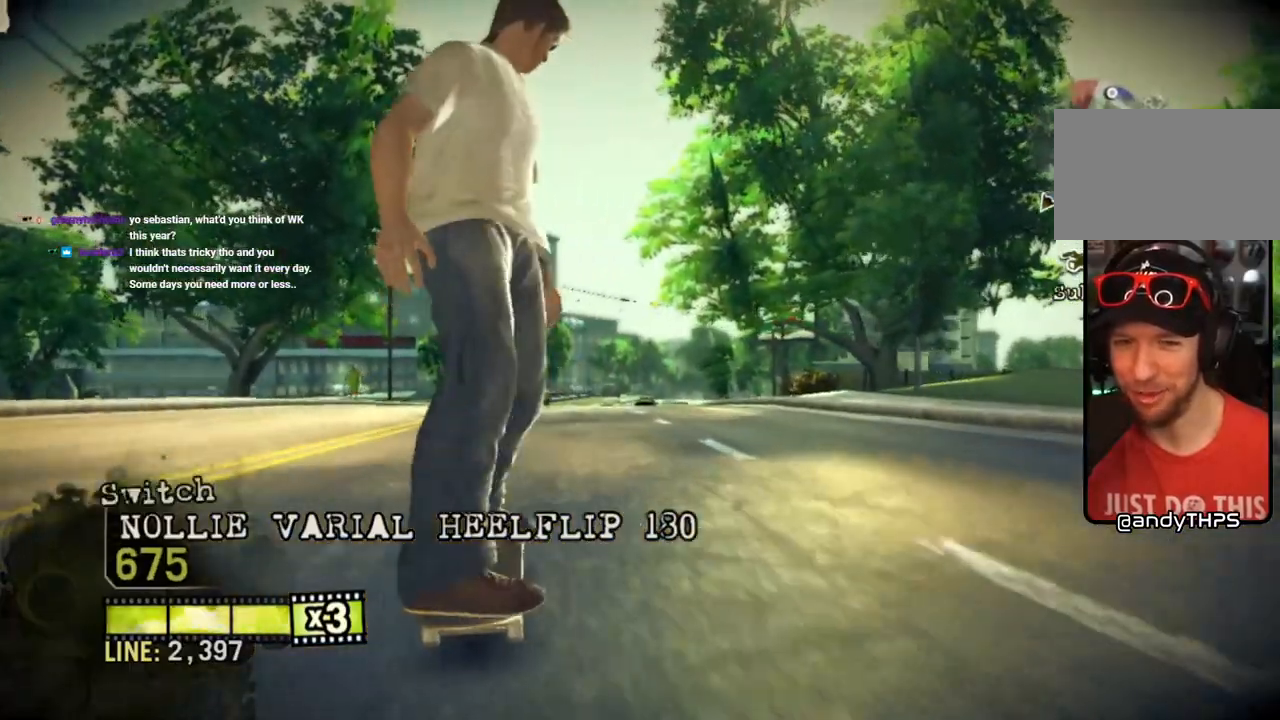
{"buttons": ["CROSS"], "left_stick": "right", "right_stick": "center", "events": [[100, "CROSS", "down"], [350, "left_stick", "right"]]}
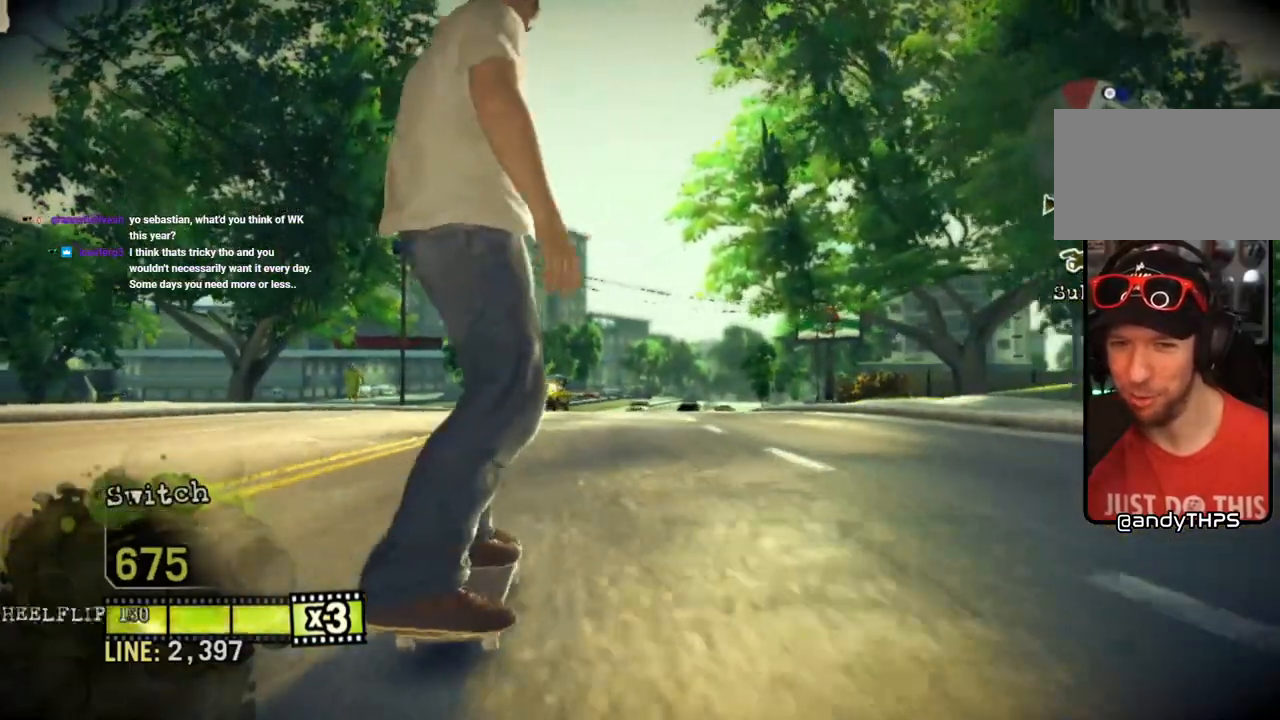
{"buttons": ["CROSS"], "left_stick": "center", "right_stick": "center"}
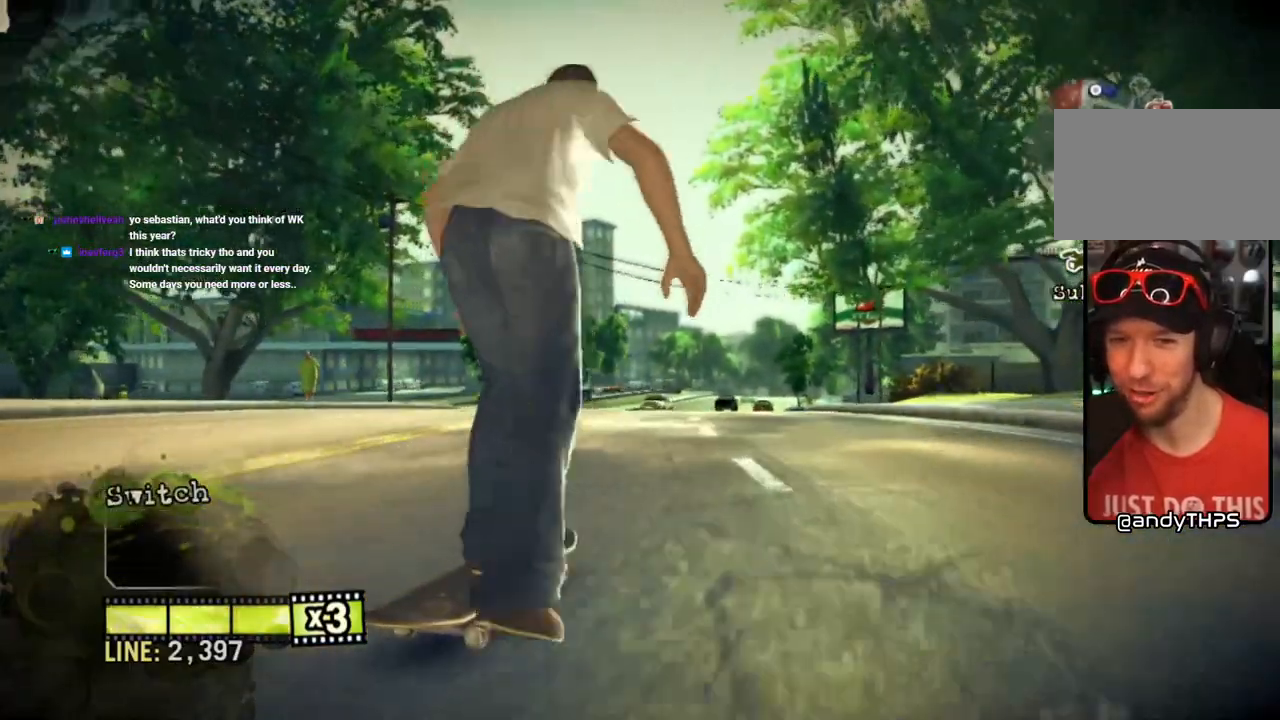
{"buttons": ["CROSS"], "left_stick": "center", "right_stick": "center", "events": [[283, "left_stick", "left"], [367, "left_stick", "center"]]}
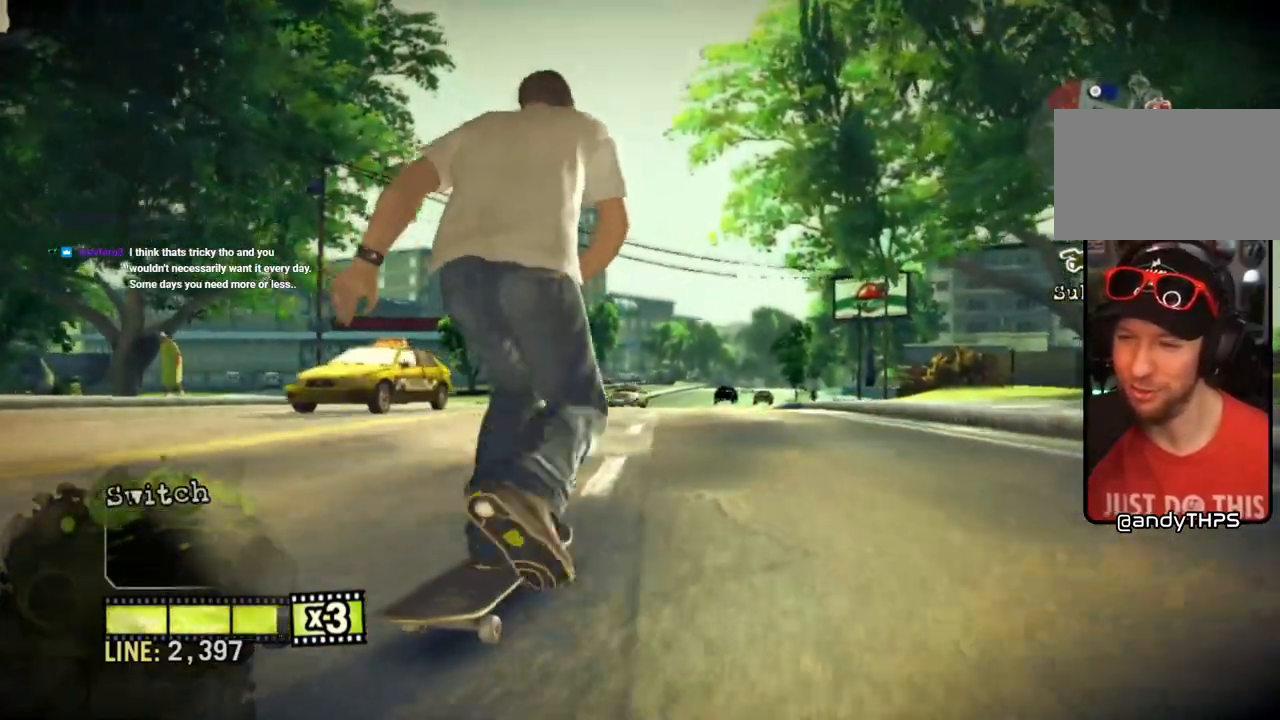
{"buttons": ["CROSS"], "left_stick": "center", "right_stick": "center", "events": []}
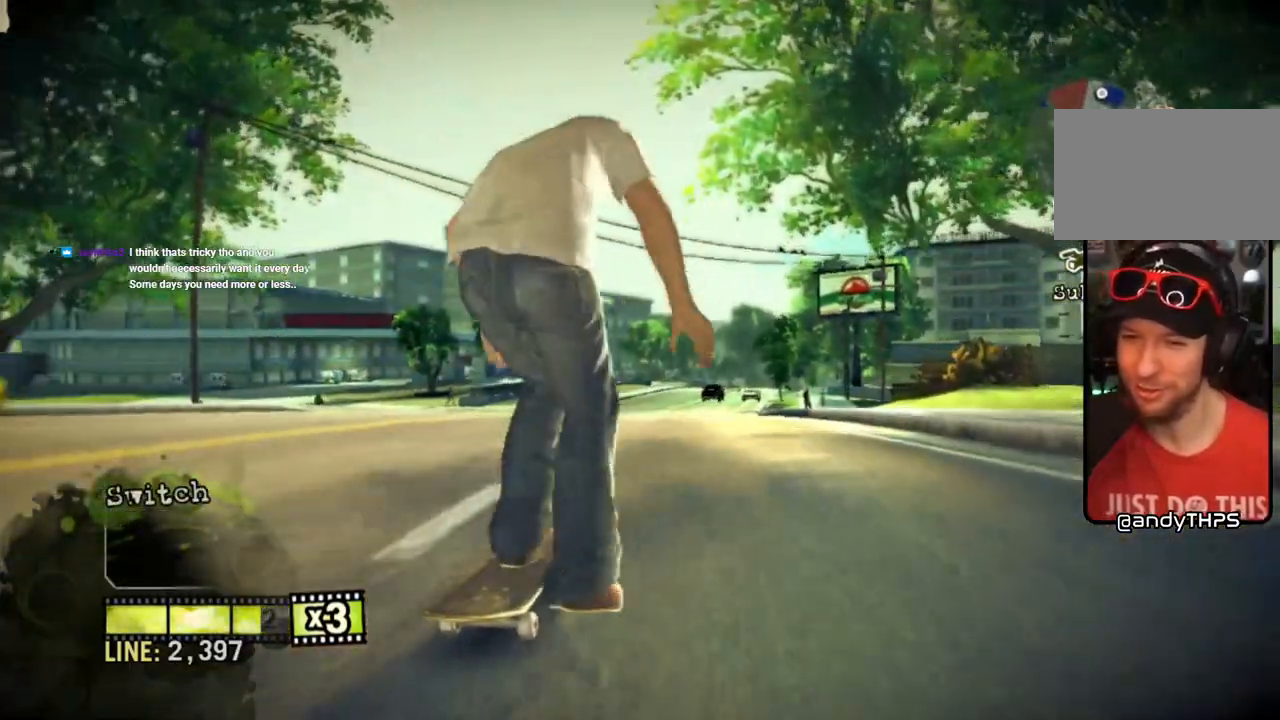
{"buttons": [], "left_stick": "center", "right_stick": "up-right", "events": [[117, "left_stick", "left"], [217, "left_stick", "center"], [250, "CROSS", "up"], [400, "right_stick", "up-right"]]}
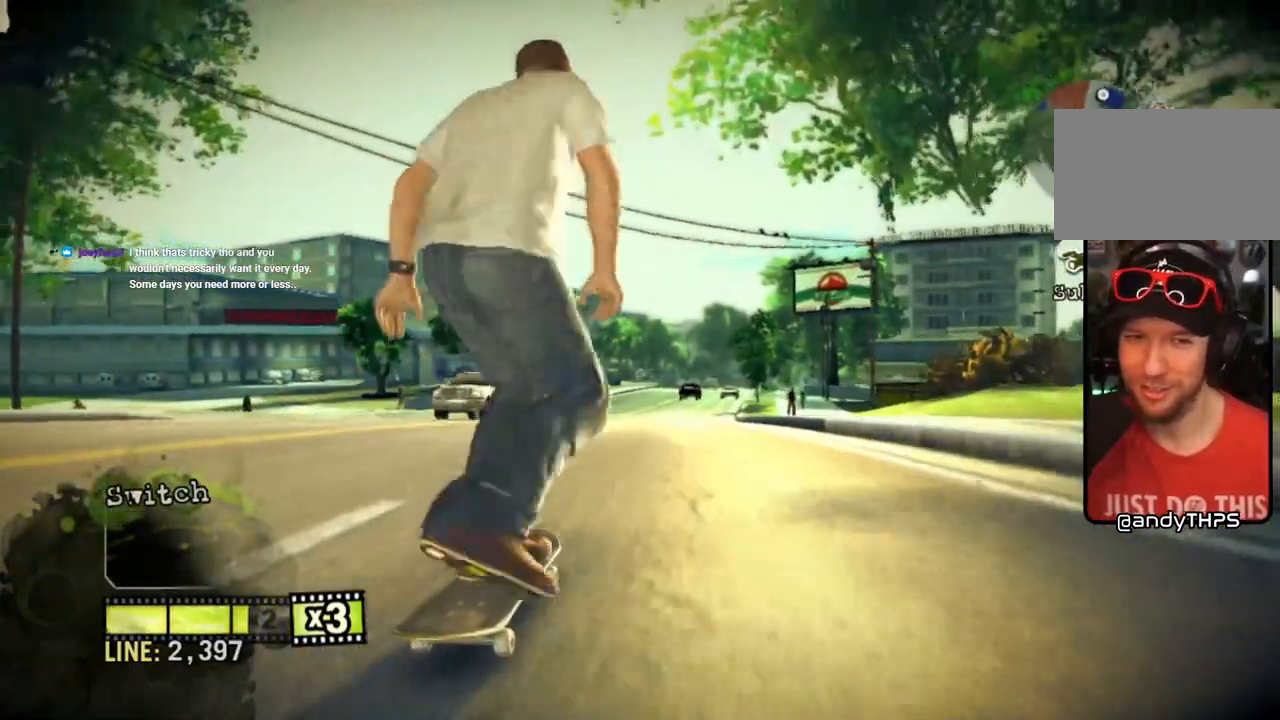
{"buttons": [], "left_stick": "left", "right_stick": "center", "events": [[33, "left_stick", "left"], [117, "right_stick", "up-left"], [167, "right_stick", "down-left"], [333, "right_stick", "center"]]}
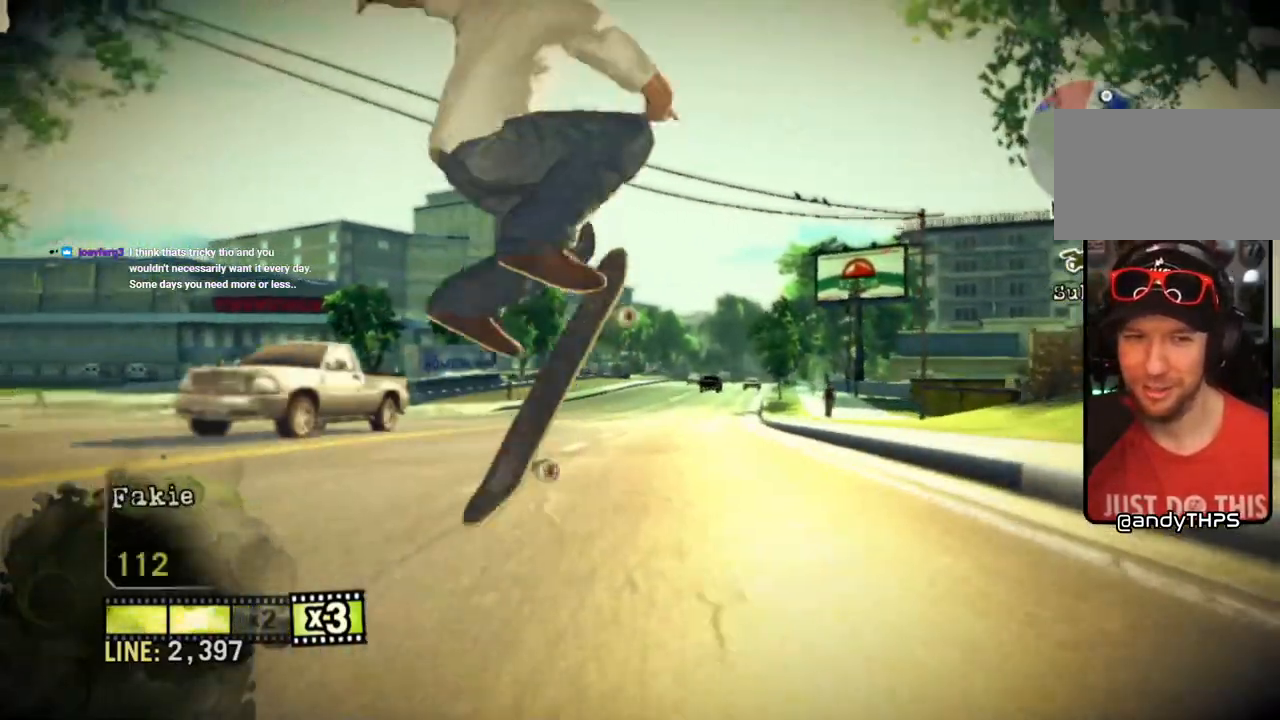
{"buttons": [], "left_stick": "left", "right_stick": "center", "events": [[167, "left_stick", "center"], [350, "left_stick", "left"]]}
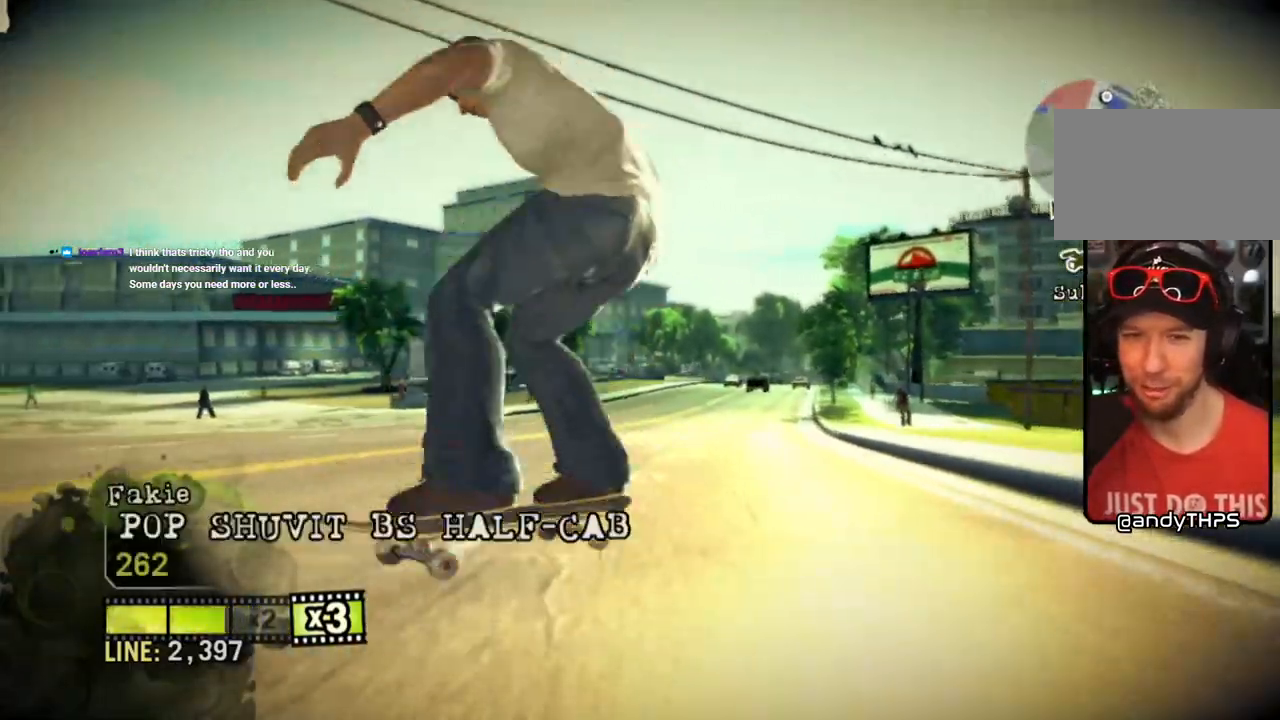
{"buttons": [], "left_stick": "left", "right_stick": "down-left", "events": [[50, "left_stick", "center"], [483, "left_stick", "left"], [483, "right_stick", "down-left"]]}
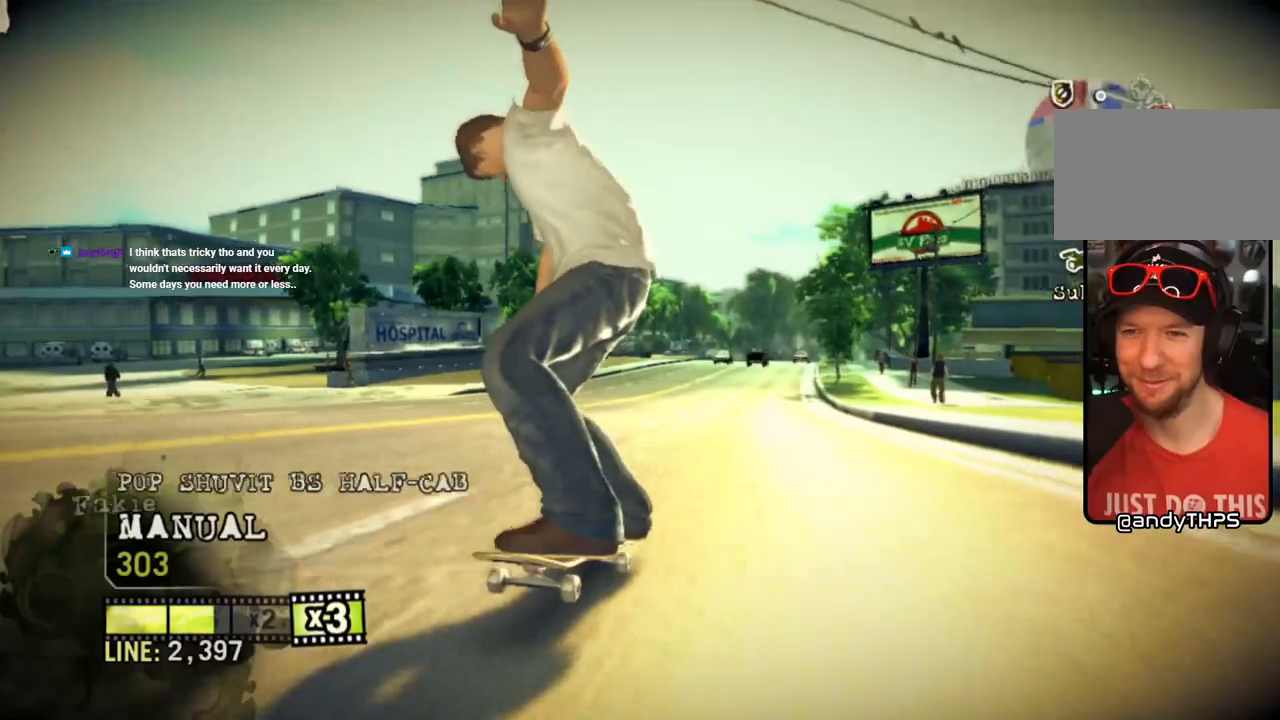
{"buttons": [], "left_stick": "left", "right_stick": "up-right", "events": [[117, "right_stick", "up-right"], [283, "right_stick", "center"], [400, "right_stick", "up-right"]]}
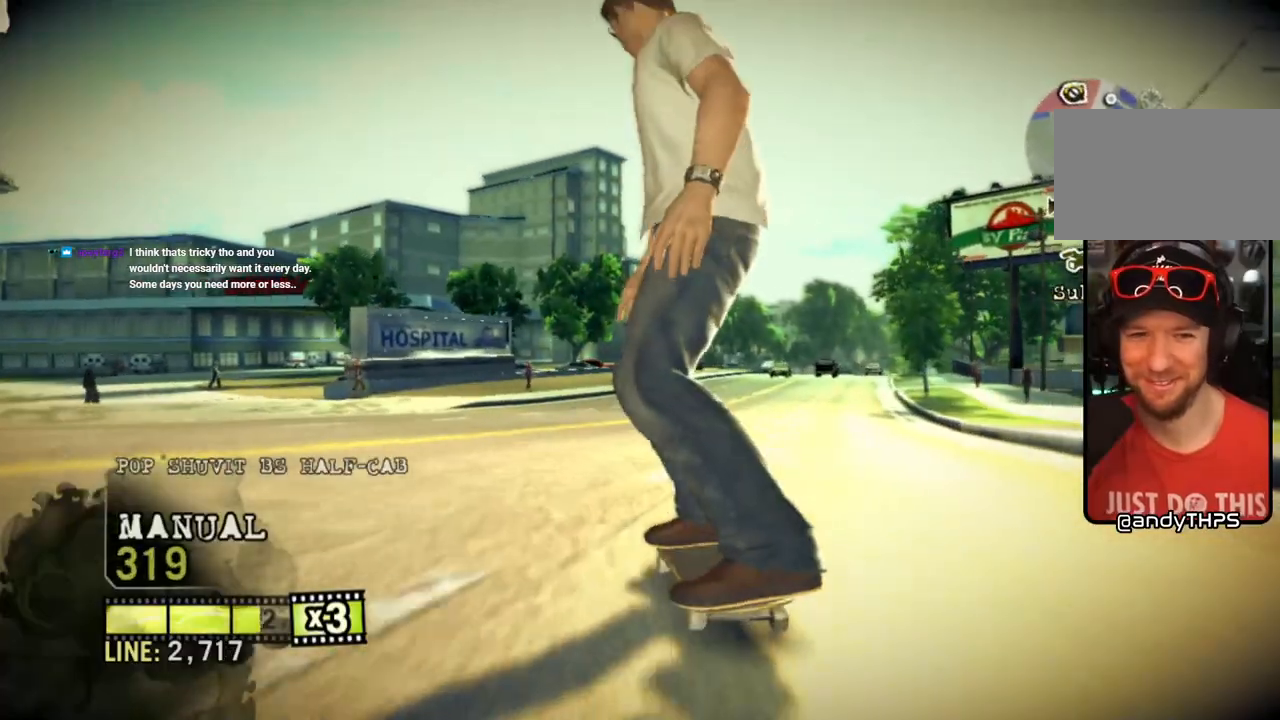
{"buttons": ["SQUARE"], "left_stick": "center", "right_stick": "center", "events": [[50, "right_stick", "center"], [383, "SQUARE", "down"], [383, "left_stick", "center"]]}
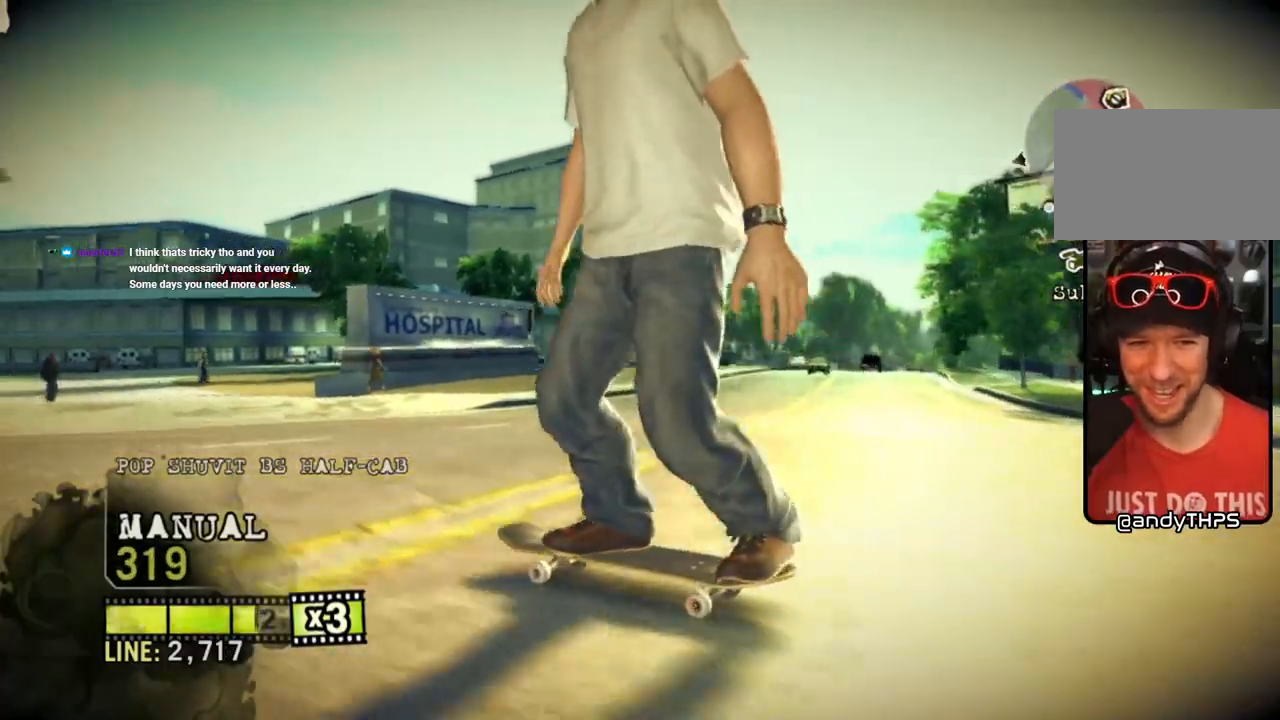
{"buttons": [], "left_stick": "center", "right_stick": "center", "events": [[117, "left_stick", "right"], [367, "left_stick", "center"], [400, "SQUARE", "up"]]}
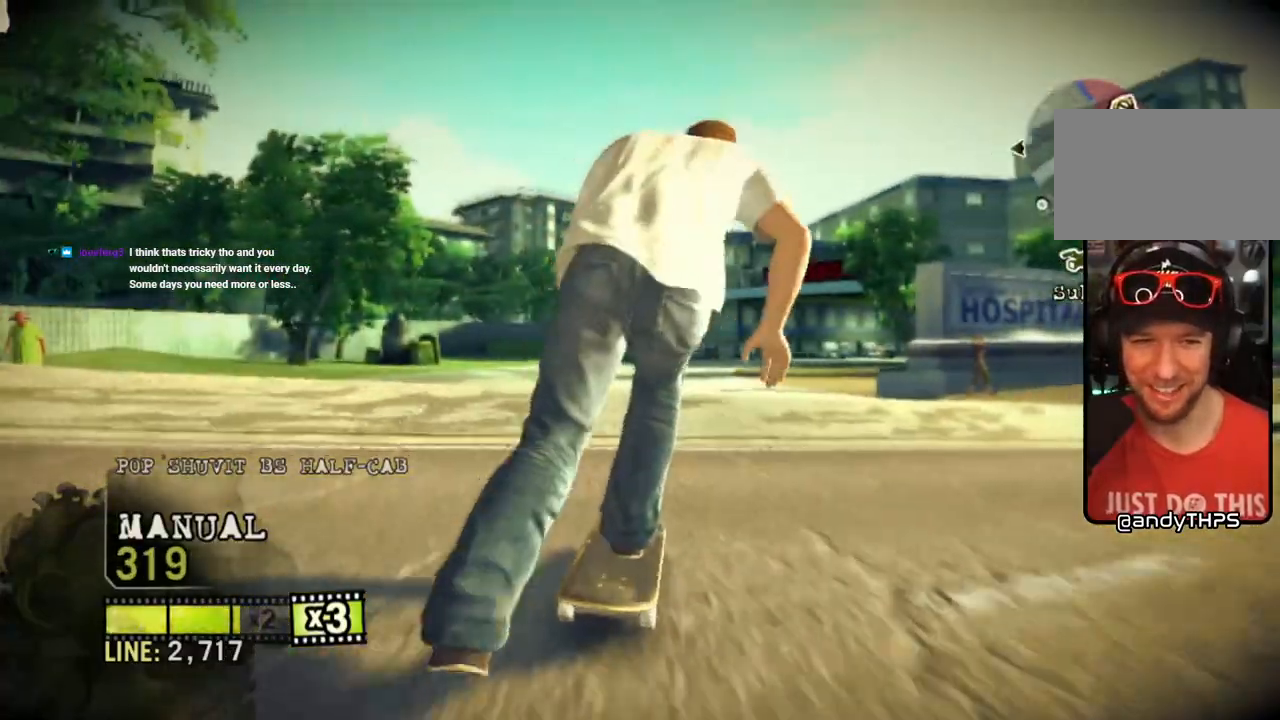
{"buttons": [], "left_stick": "left", "right_stick": "down-left", "events": [[133, "right_stick", "up-right"], [283, "left_stick", "left"], [450, "right_stick", "down-left"]]}
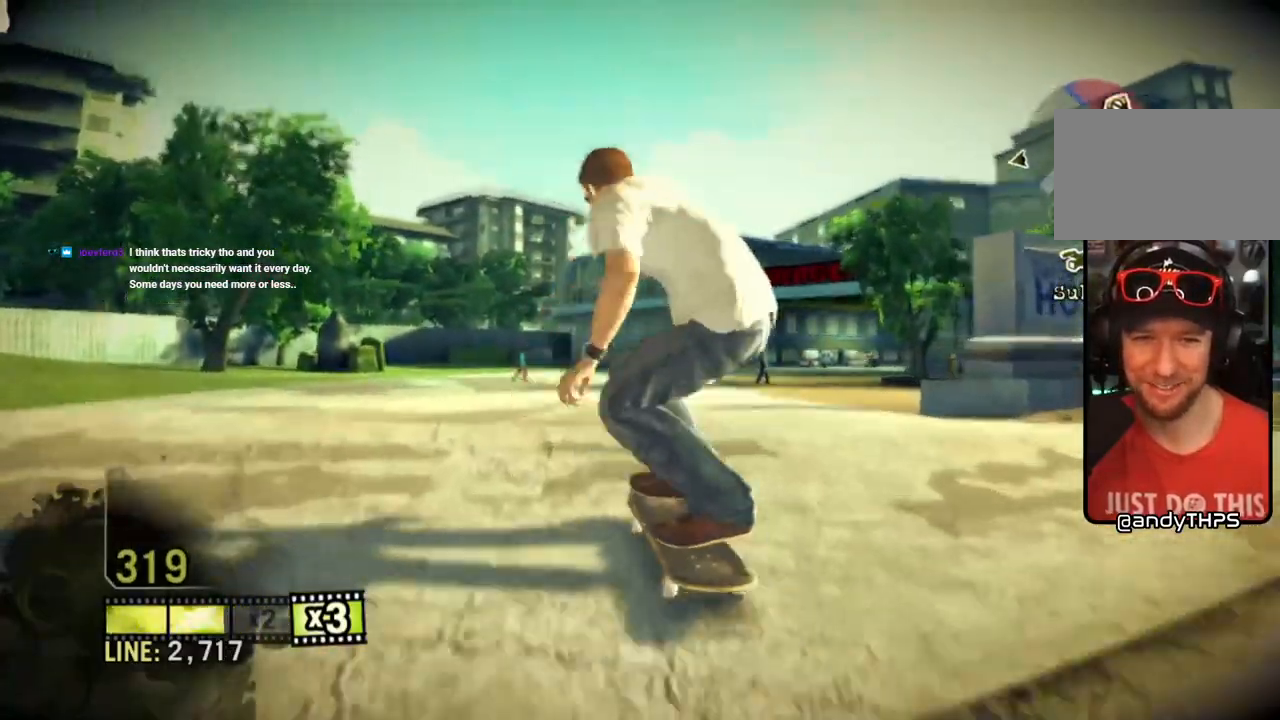
{"buttons": [], "left_stick": "left", "right_stick": "center", "events": [[83, "right_stick", "center"]]}
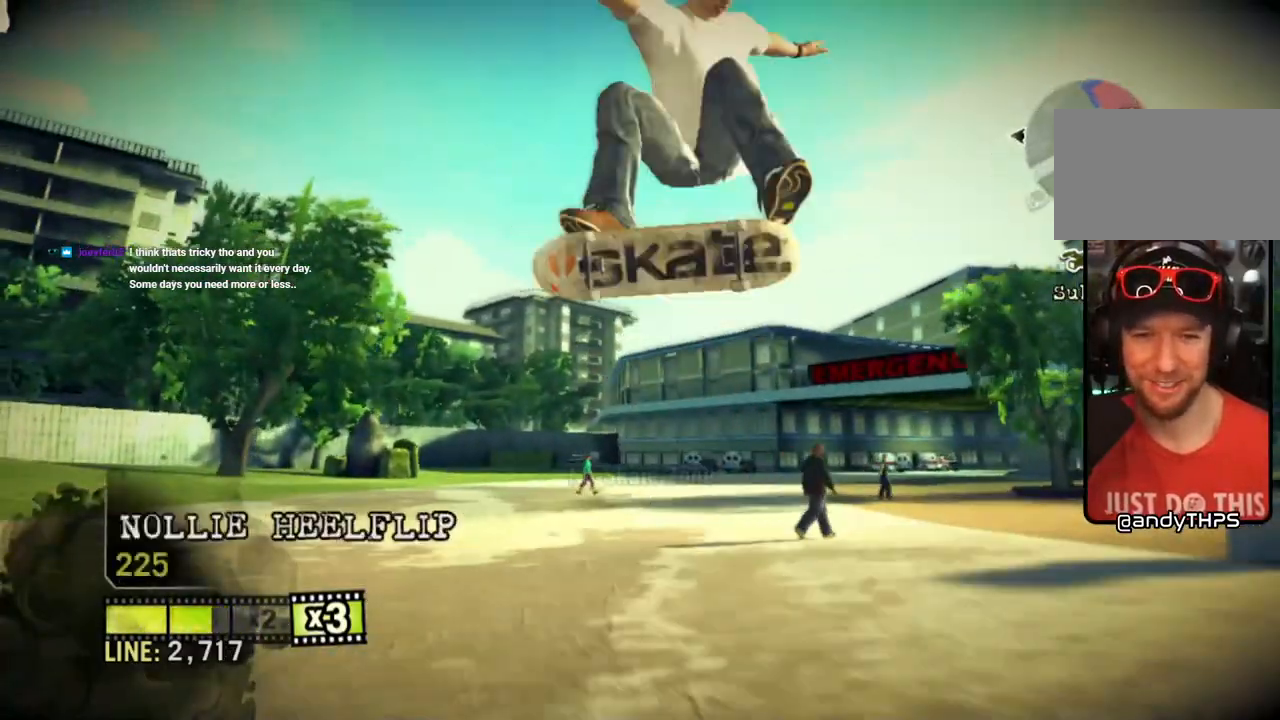
{"buttons": [], "left_stick": "left", "right_stick": "center", "events": []}
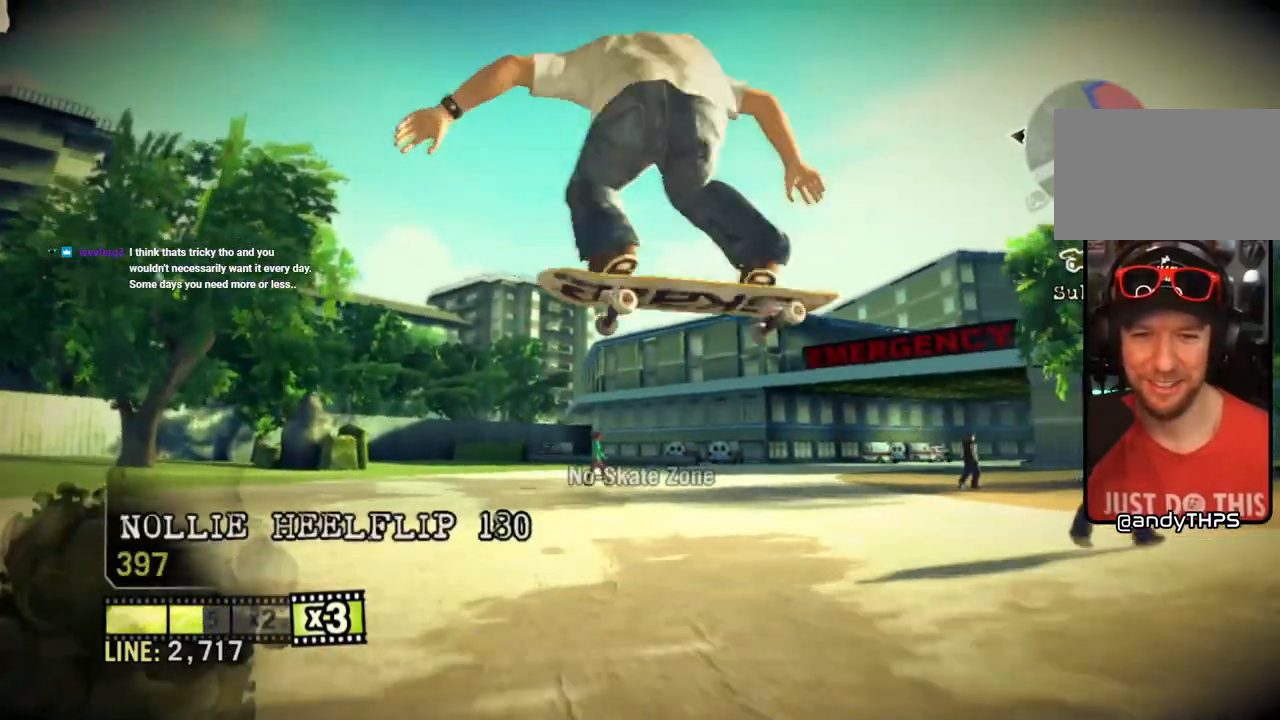
{"buttons": [], "left_stick": "left", "right_stick": "center", "events": [[250, "left_stick", "center"], [450, "left_stick", "left"]]}
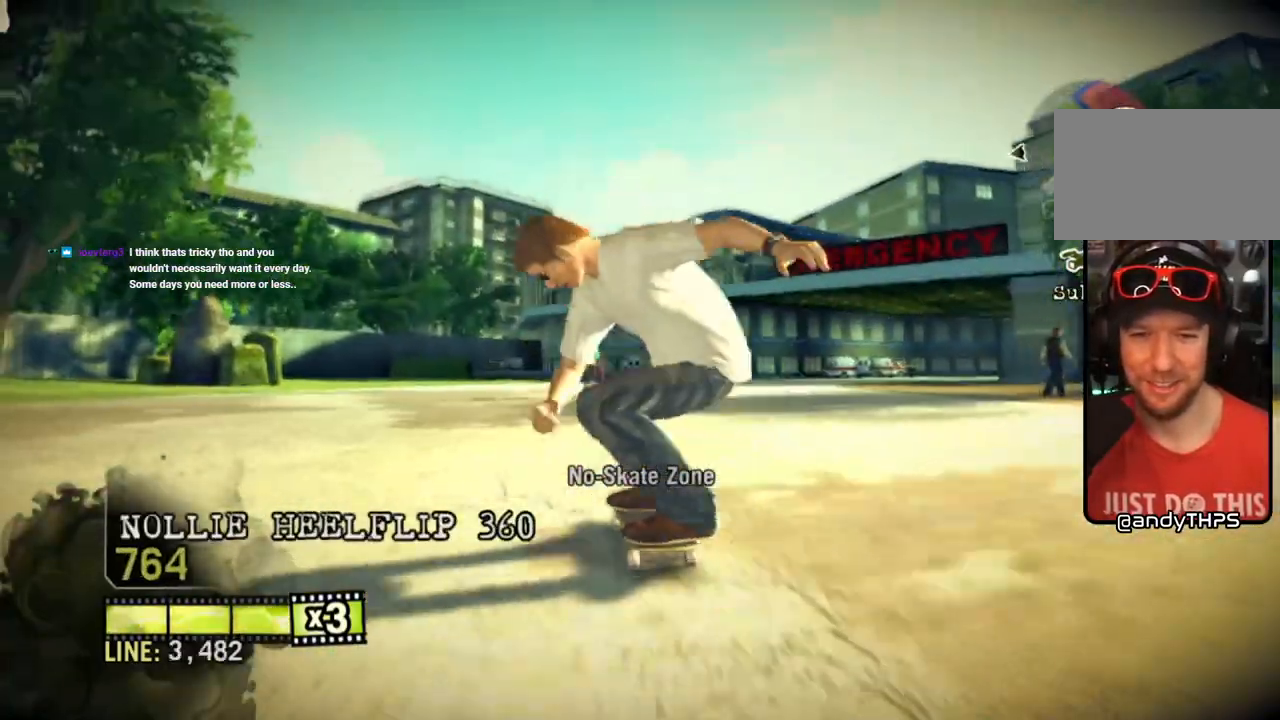
{"buttons": [], "left_stick": "center", "right_stick": "center", "events": [[133, "left_stick", "center"], [300, "left_stick", "right"], [450, "left_stick", "center"]]}
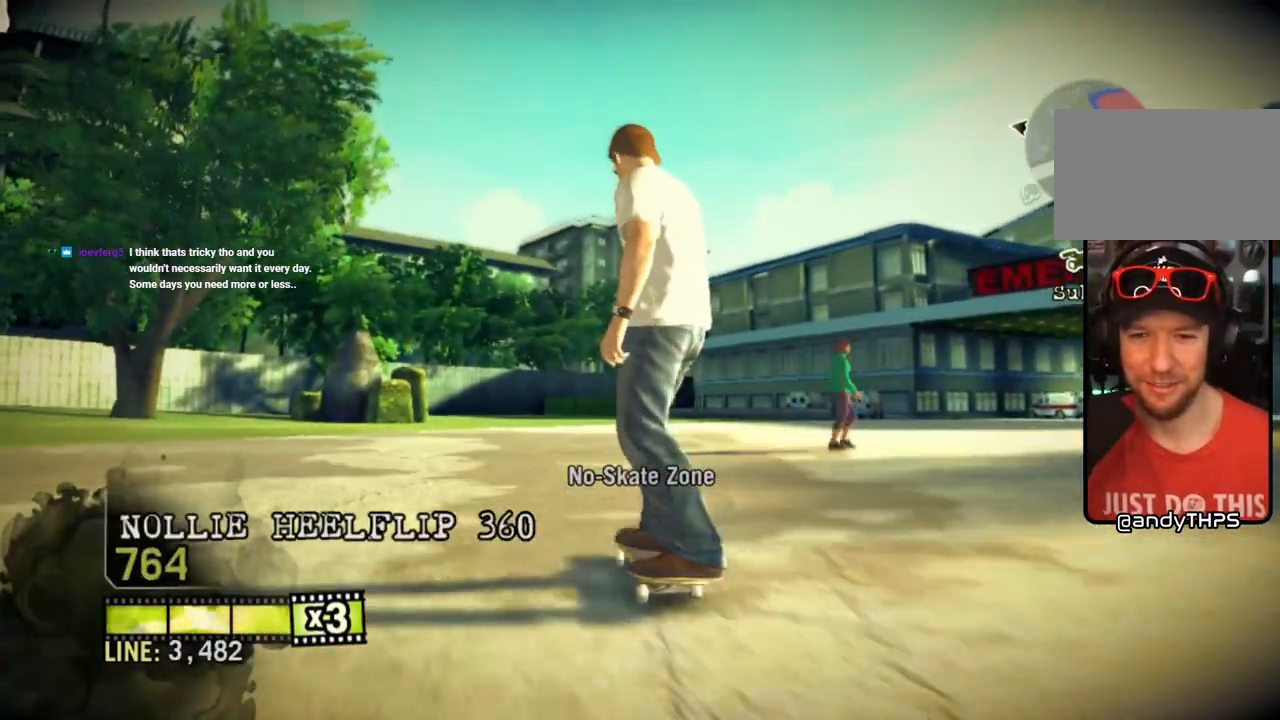
{"buttons": [], "left_stick": "right", "right_stick": "center", "events": [[333, "left_stick", "right"], [417, "R1", "down"], [467, "R1", "up"]]}
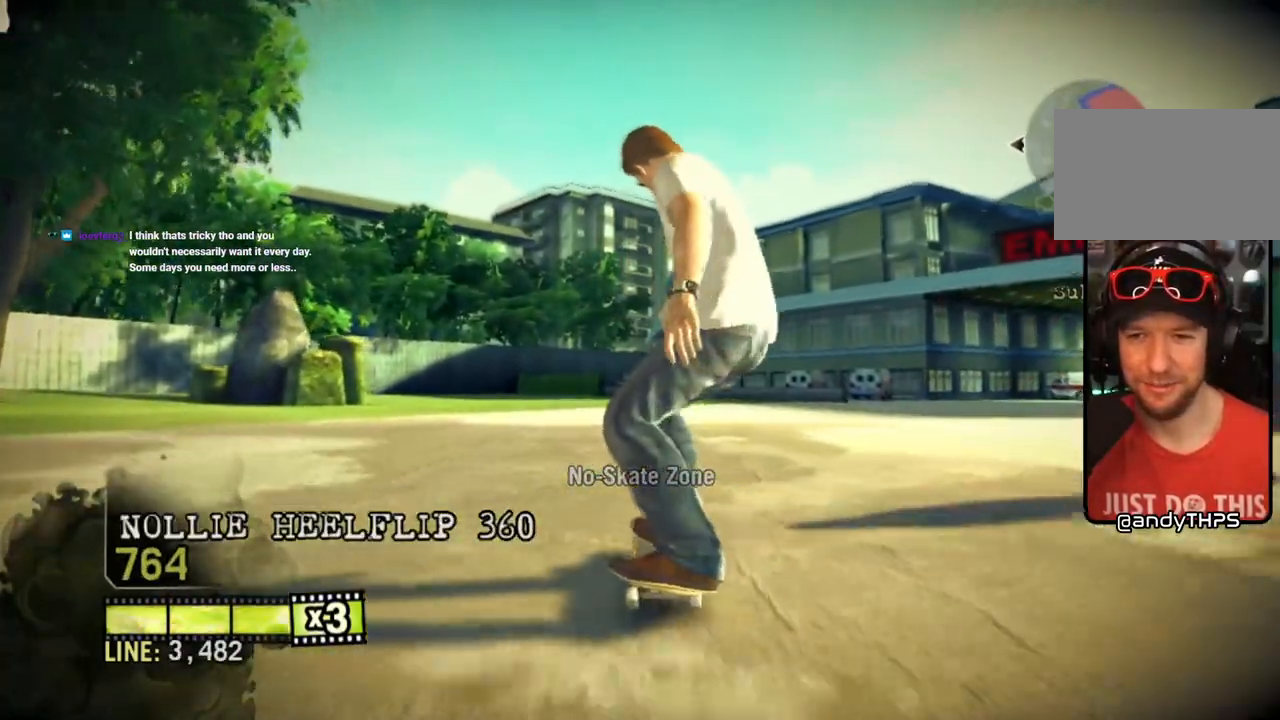
{"buttons": [], "left_stick": "center", "right_stick": "center", "events": [[133, "left_stick", "center"], [333, "left_stick", "right"], [467, "left_stick", "center"]]}
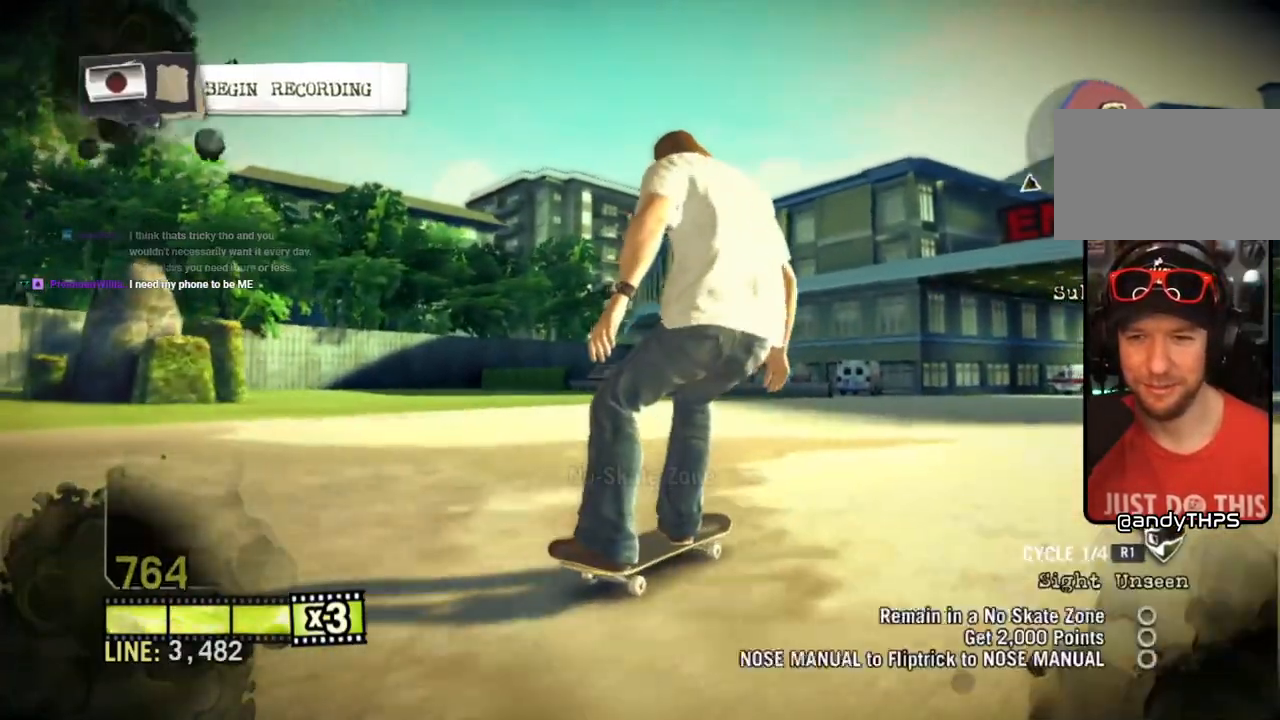
{"buttons": [], "left_stick": "center", "right_stick": "center", "events": []}
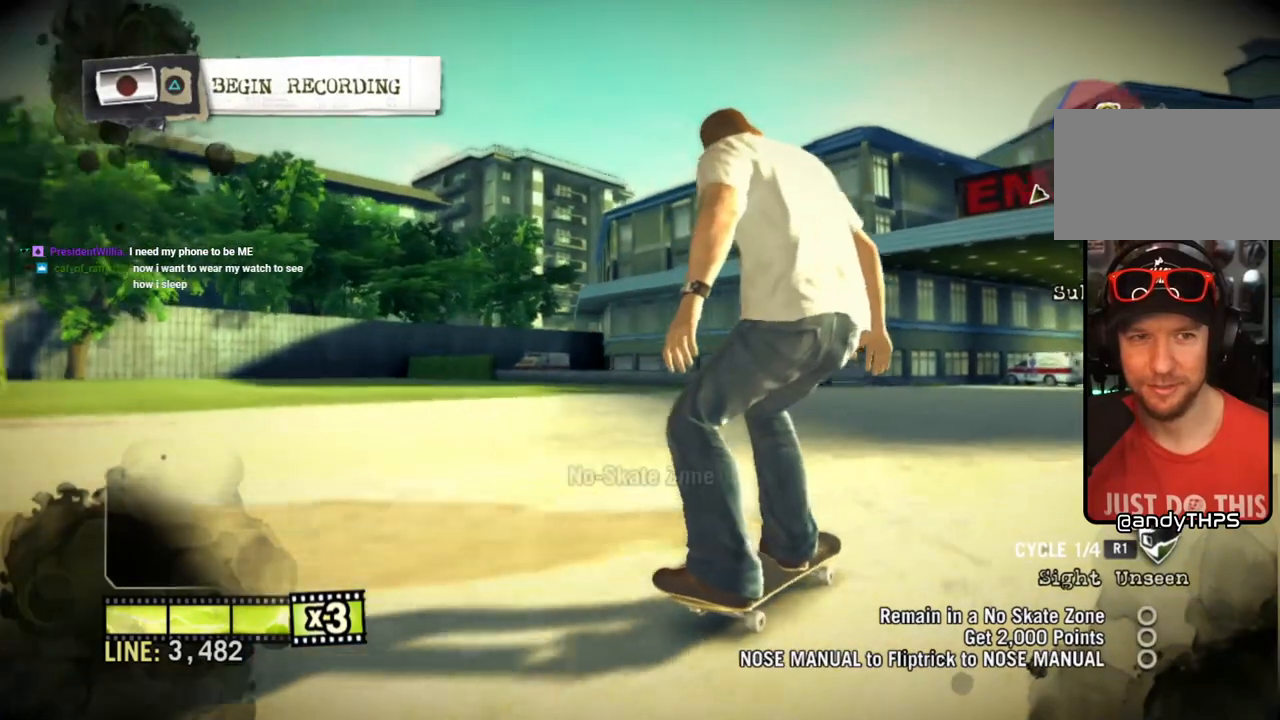
{"buttons": [], "left_stick": "right", "right_stick": "center", "events": [[183, "TRIANGLE", "down"], [317, "TRIANGLE", "up"], [450, "left_stick", "right"]]}